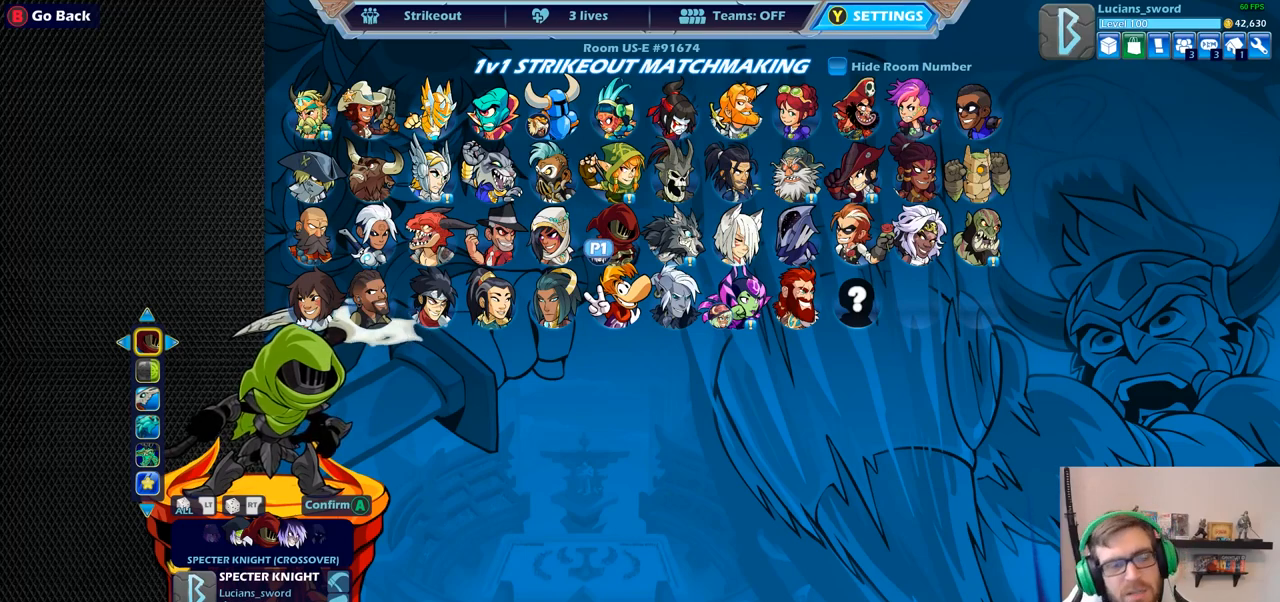
Gameplay with a controller (PlayStation layout); each line is a JSON object with the inputs held at the frame after it. "events" lists button and stick changes between this image and that frame as [ms after this image, input, new state], when the widget could be followed in between.
{"buttons": [], "left_stick": "center", "right_stick": "center", "events": []}
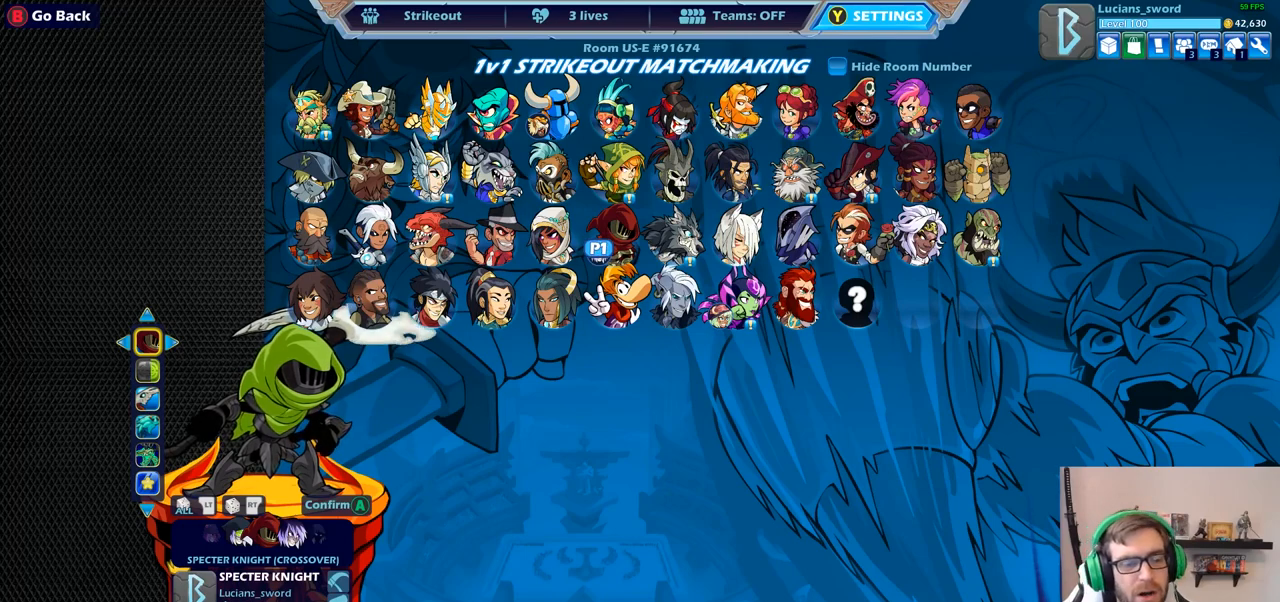
{"buttons": [], "left_stick": "center", "right_stick": "center", "events": []}
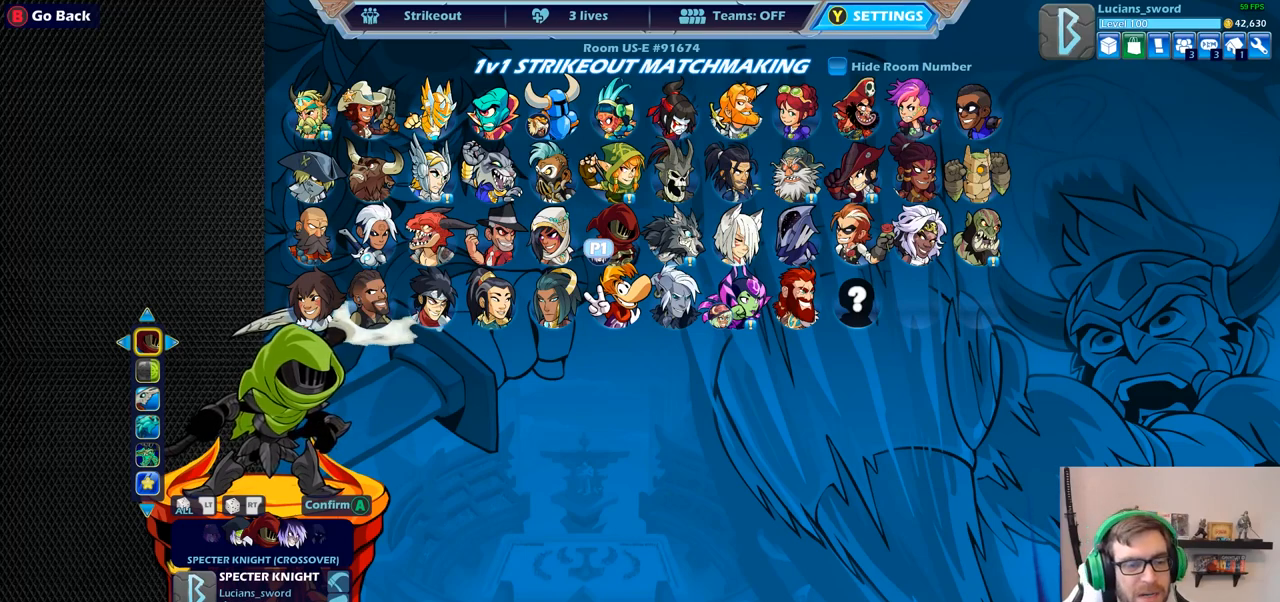
{"buttons": [], "left_stick": "center", "right_stick": "center", "events": []}
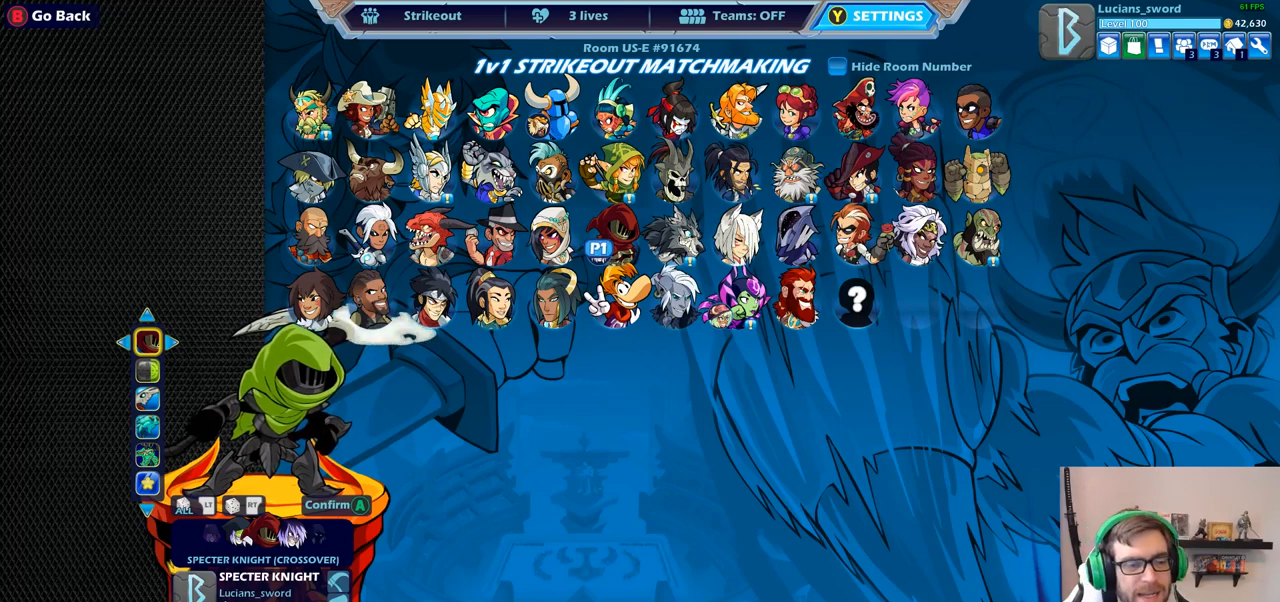
{"buttons": [], "left_stick": "center", "right_stick": "center", "events": [[200, "DPAD_LEFT", "down"], [333, "DPAD_LEFT", "up"]]}
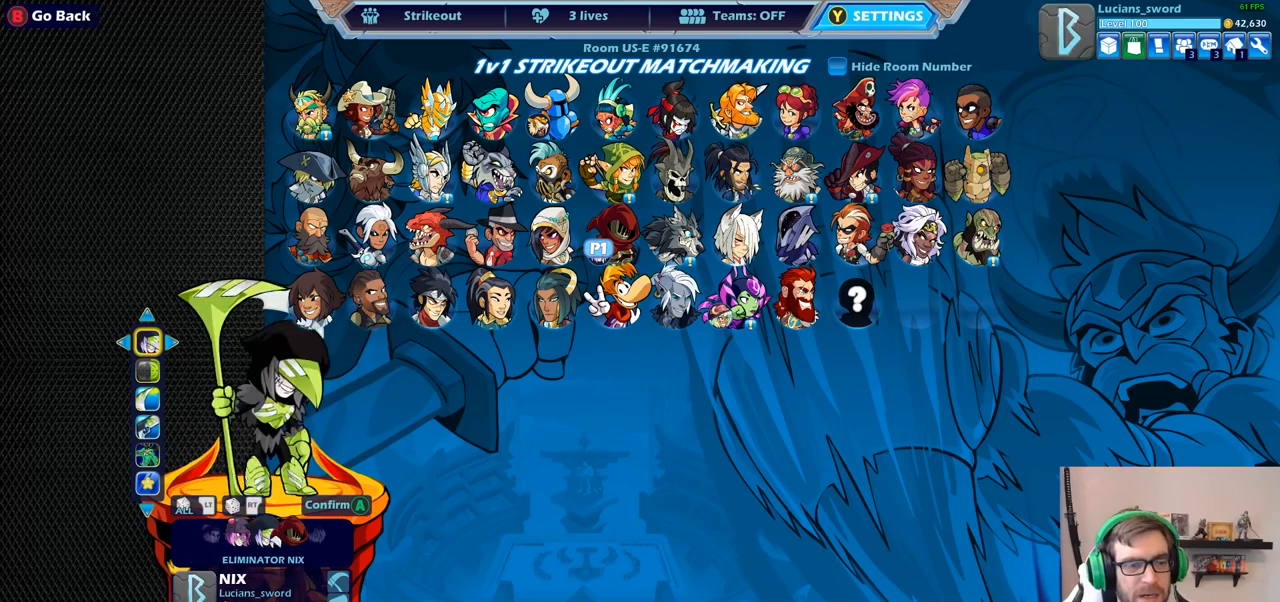
{"buttons": ["DPAD_LEFT"], "left_stick": "center", "right_stick": "center", "events": [[67, "DPAD_LEFT", "down"], [183, "DPAD_LEFT", "up"], [433, "DPAD_LEFT", "down"]]}
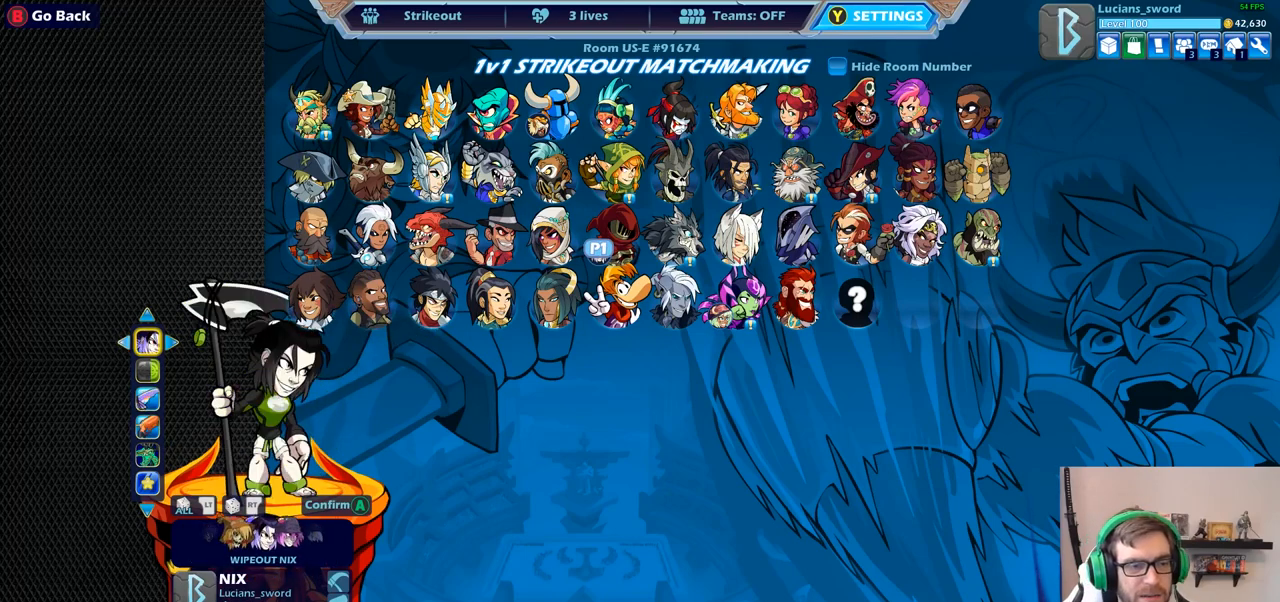
{"buttons": ["DPAD_LEFT"], "left_stick": "center", "right_stick": "center", "events": [[33, "DPAD_LEFT", "up"], [267, "DPAD_LEFT", "down"], [383, "DPAD_LEFT", "up"], [500, "DPAD_LEFT", "down"]]}
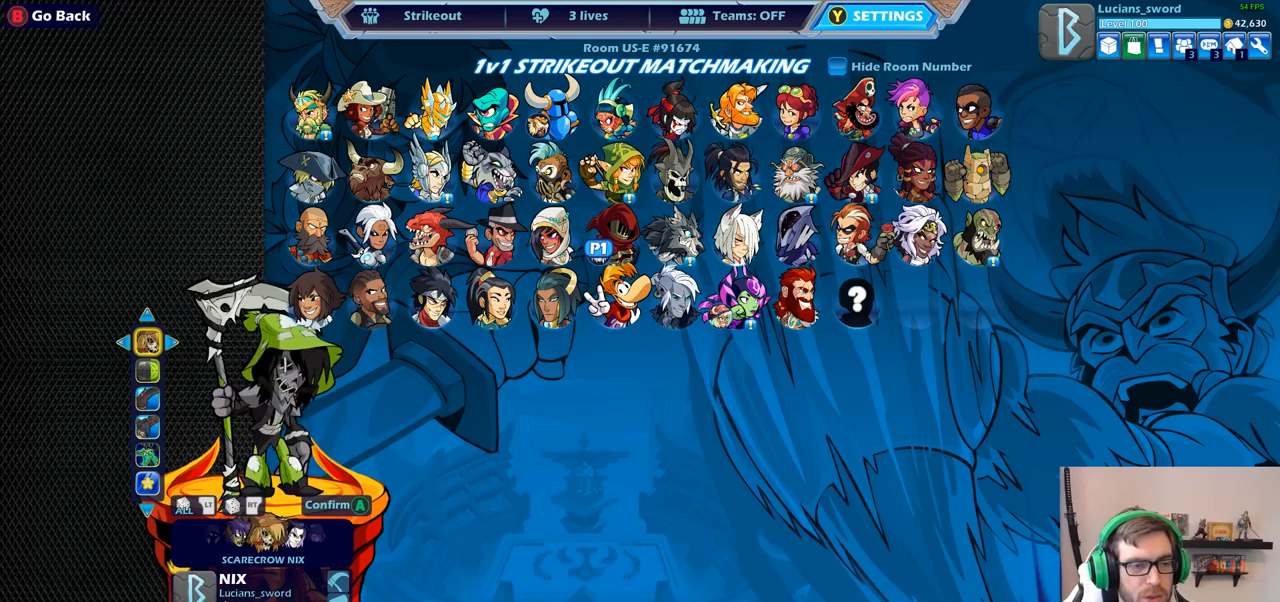
{"buttons": [], "left_stick": "center", "right_stick": "center", "events": [[83, "DPAD_LEFT", "up"], [350, "DPAD_LEFT", "down"], [450, "DPAD_LEFT", "up"]]}
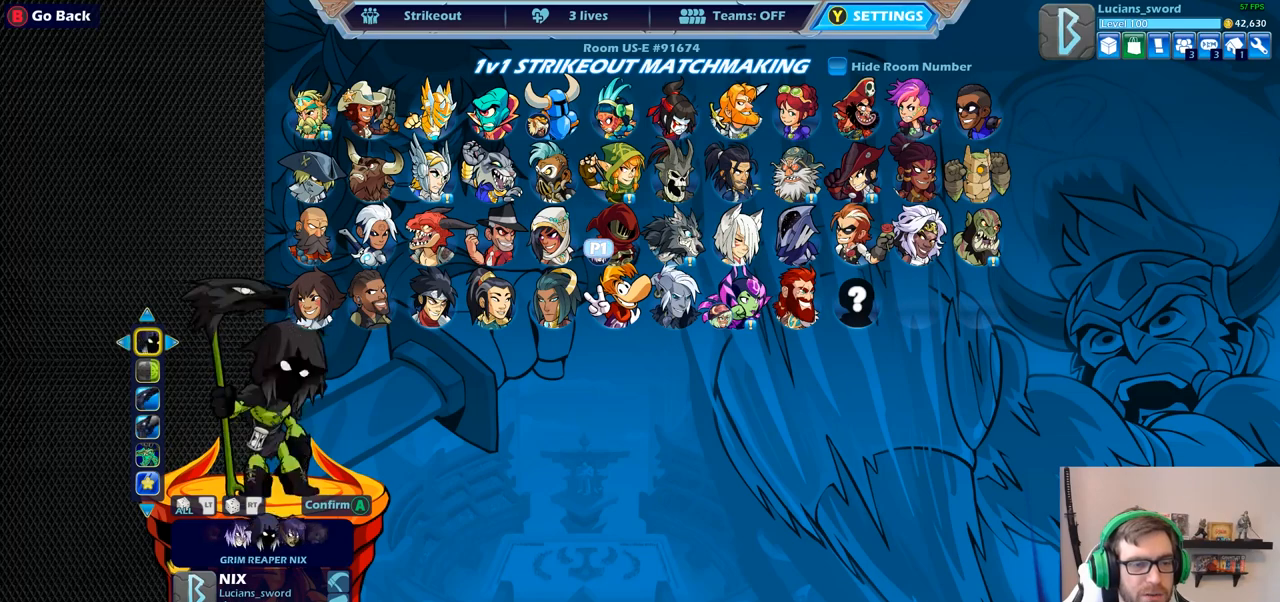
{"buttons": [], "left_stick": "center", "right_stick": "center", "events": [[67, "DPAD_LEFT", "down"], [150, "DPAD_LEFT", "up"]]}
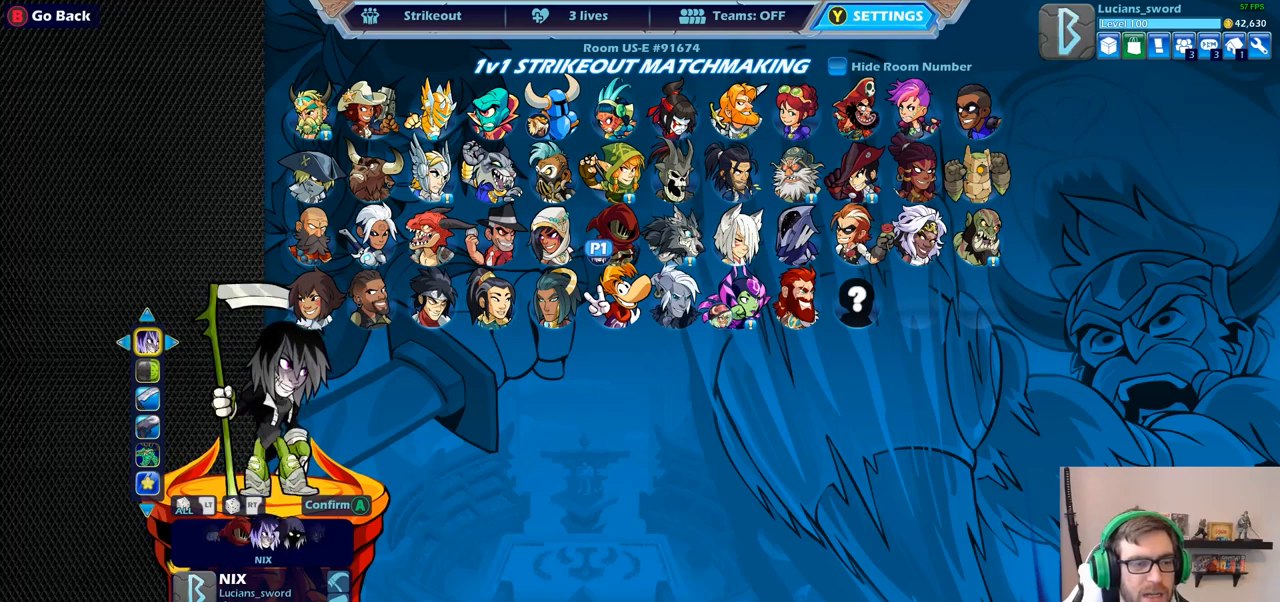
{"buttons": [], "left_stick": "center", "right_stick": "center", "events": [[17, "DPAD_RIGHT", "down"], [117, "DPAD_RIGHT", "up"]]}
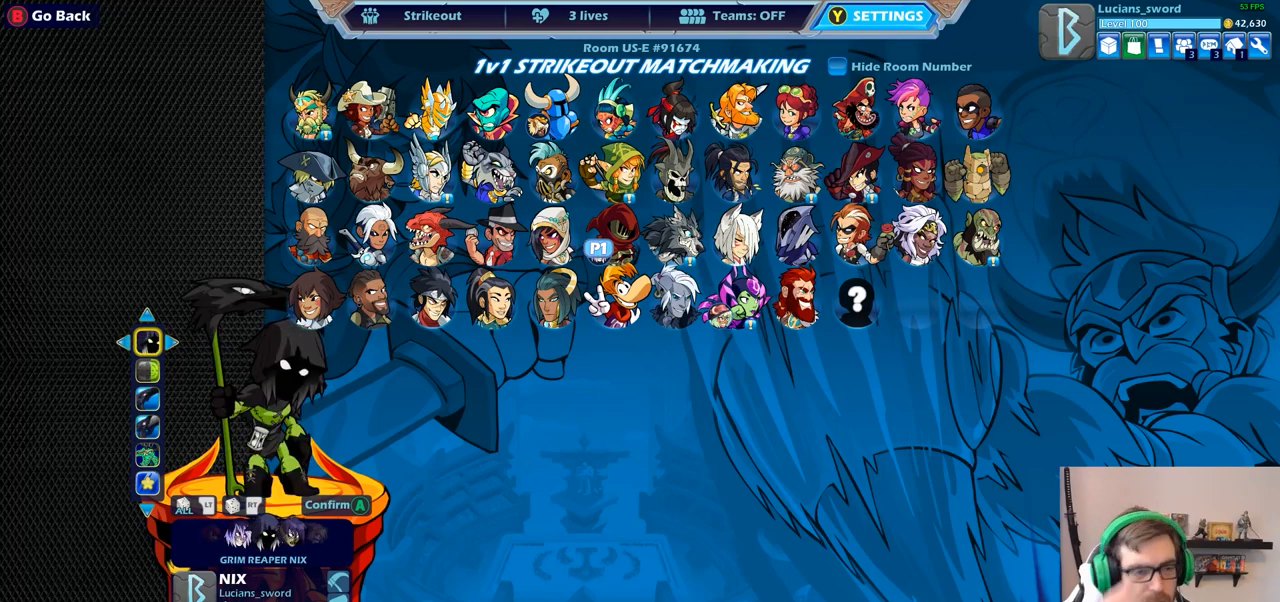
{"buttons": [], "left_stick": "center", "right_stick": "center", "events": []}
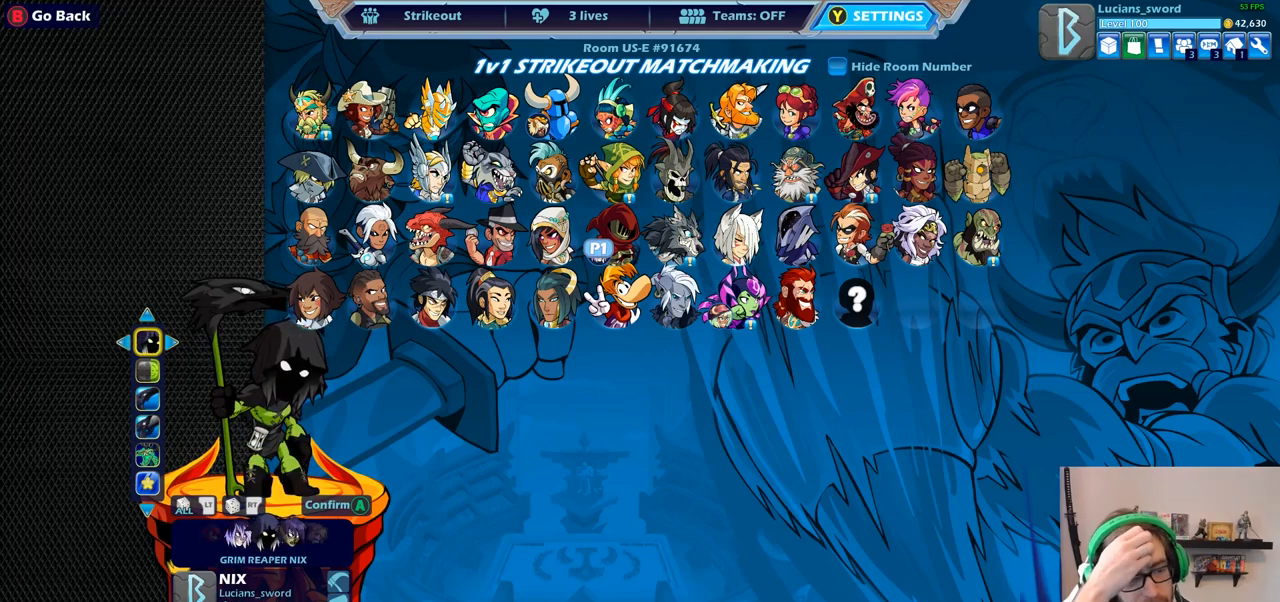
{"buttons": [], "left_stick": "center", "right_stick": "center", "events": [[50, "DPAD_LEFT", "down"], [183, "DPAD_LEFT", "up"], [267, "DPAD_LEFT", "down"], [400, "DPAD_LEFT", "up"]]}
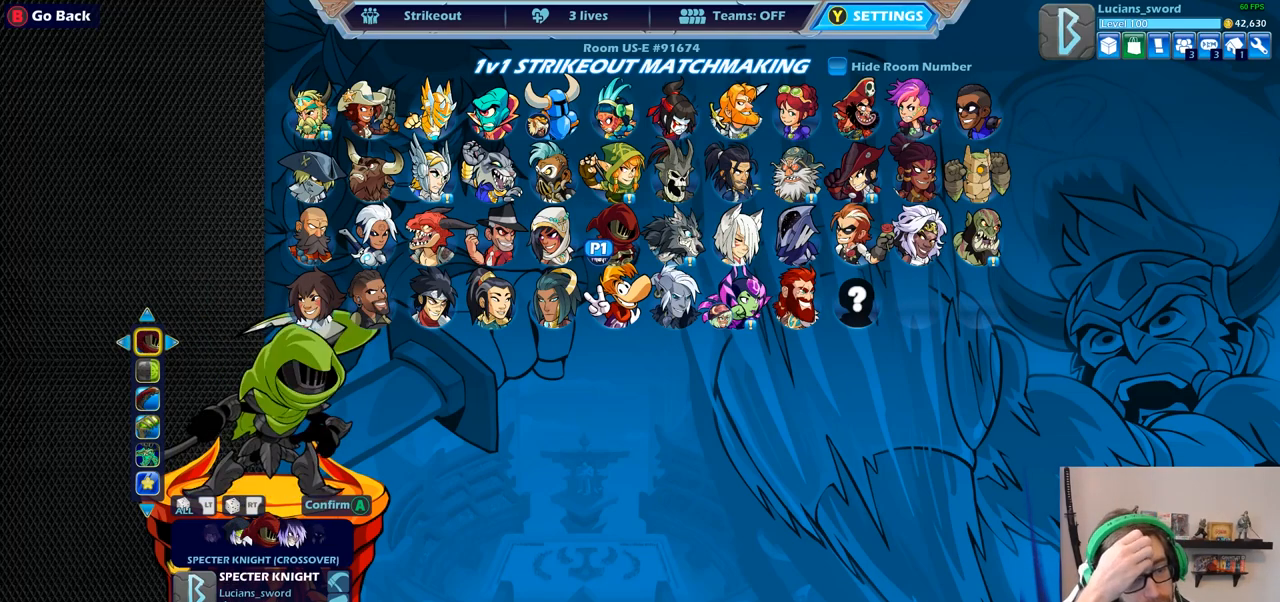
{"buttons": ["DPAD_LEFT"], "left_stick": "center", "right_stick": "center", "events": [[33, "DPAD_LEFT", "down"], [167, "DPAD_LEFT", "up"], [450, "DPAD_LEFT", "down"]]}
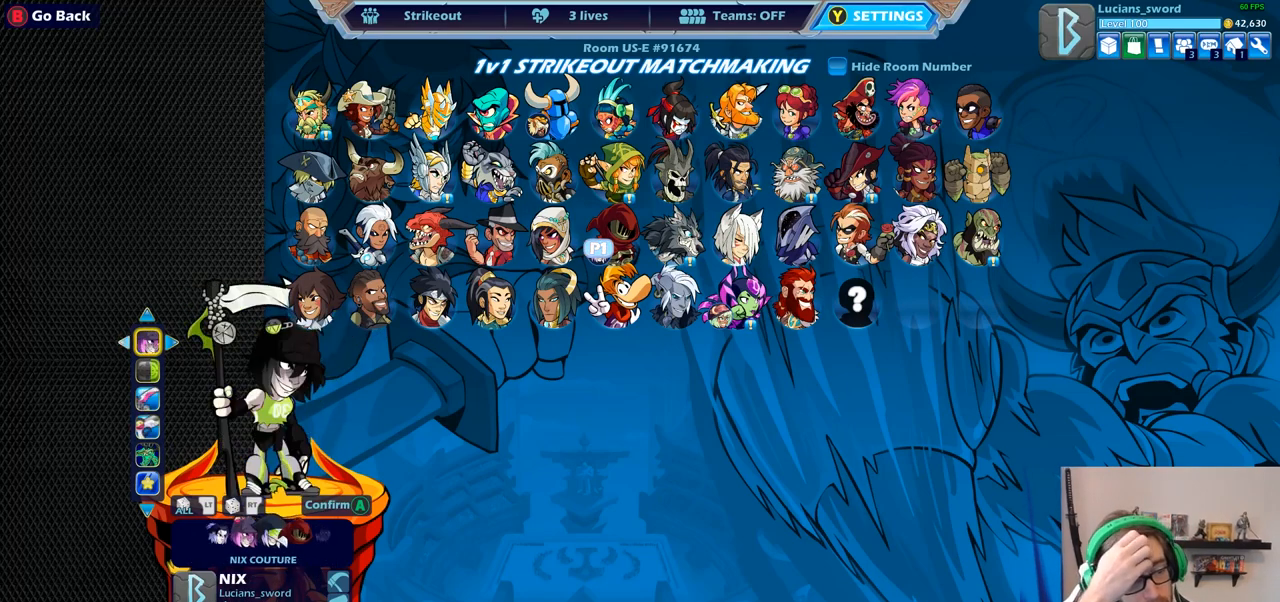
{"buttons": [], "left_stick": "center", "right_stick": "center", "events": [[83, "DPAD_LEFT", "up"], [167, "DPAD_LEFT", "down"], [283, "DPAD_LEFT", "up"], [367, "DPAD_LEFT", "down"], [483, "DPAD_LEFT", "up"]]}
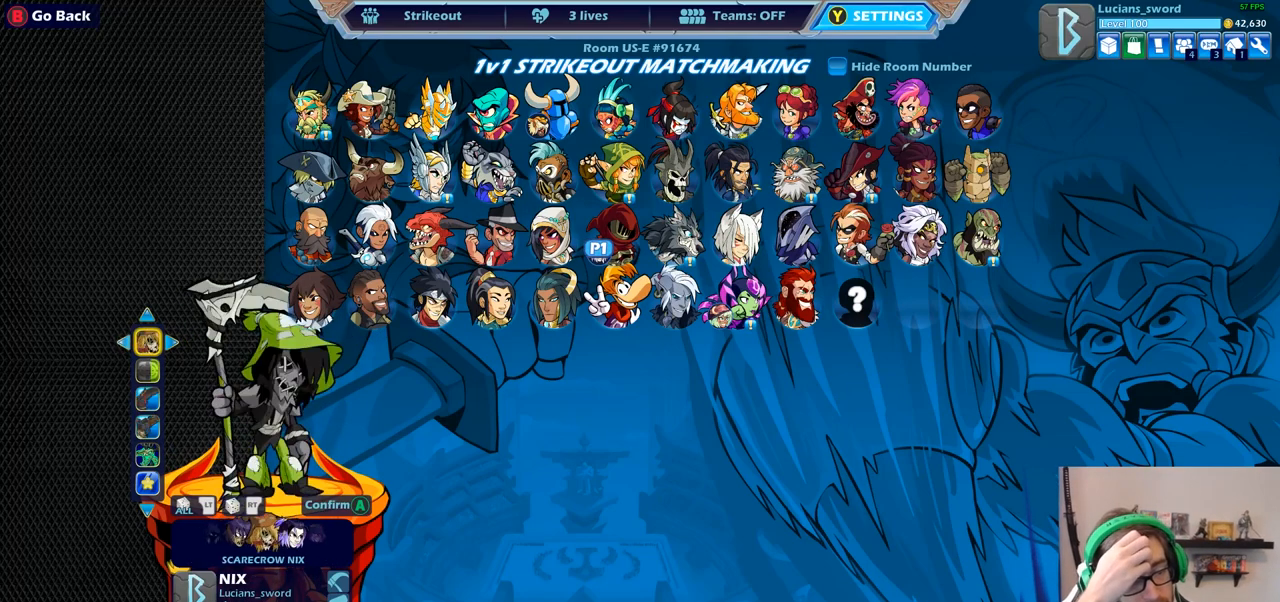
{"buttons": [], "left_stick": "center", "right_stick": "center", "events": [[67, "DPAD_LEFT", "down"], [167, "DPAD_LEFT", "up"]]}
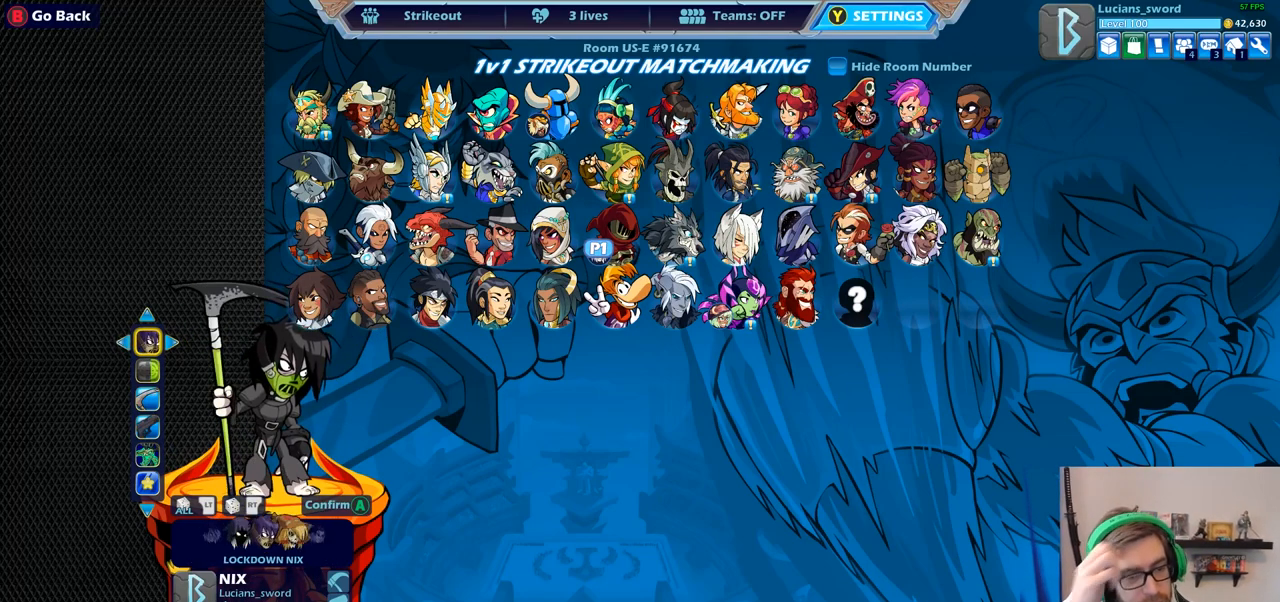
{"buttons": [], "left_stick": "center", "right_stick": "center", "events": [[167, "DPAD_LEFT", "down"], [267, "DPAD_LEFT", "up"]]}
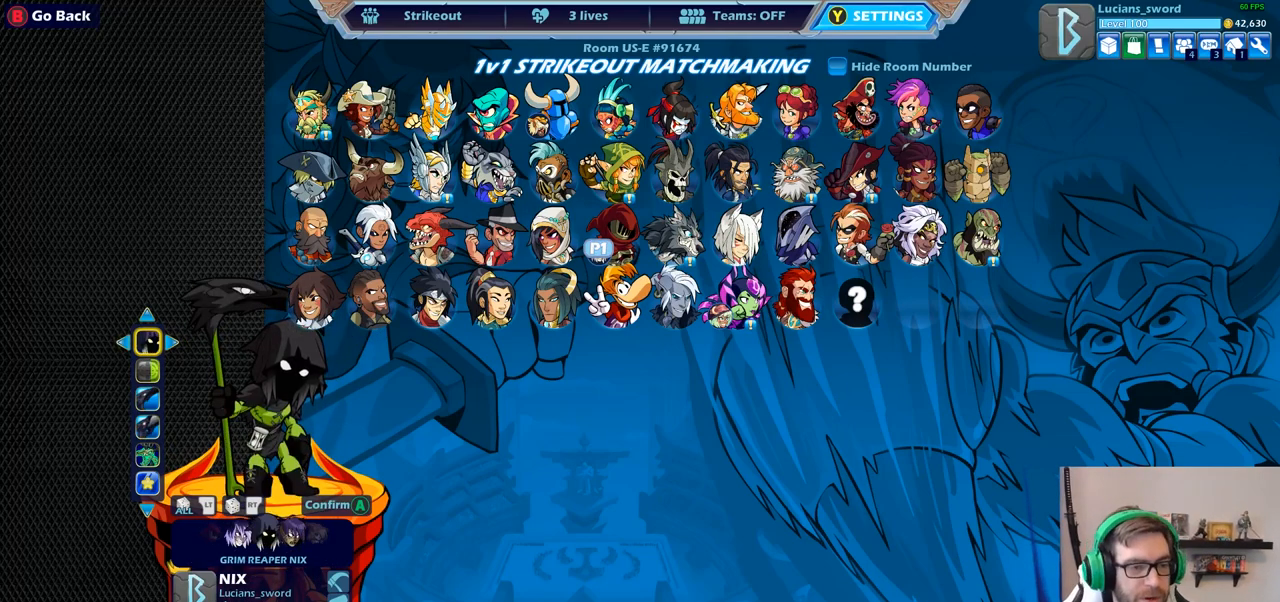
{"buttons": [], "left_stick": "center", "right_stick": "center", "events": []}
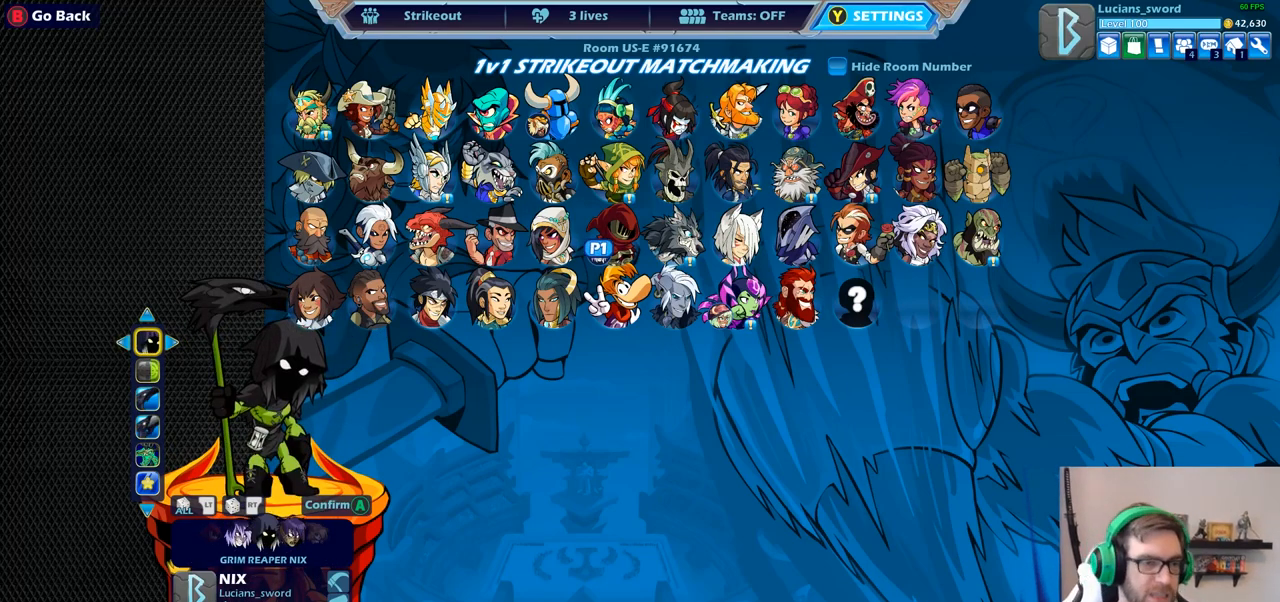
{"buttons": [], "left_stick": "center", "right_stick": "center", "events": [[100, "CROSS", "down"], [200, "CROSS", "up"]]}
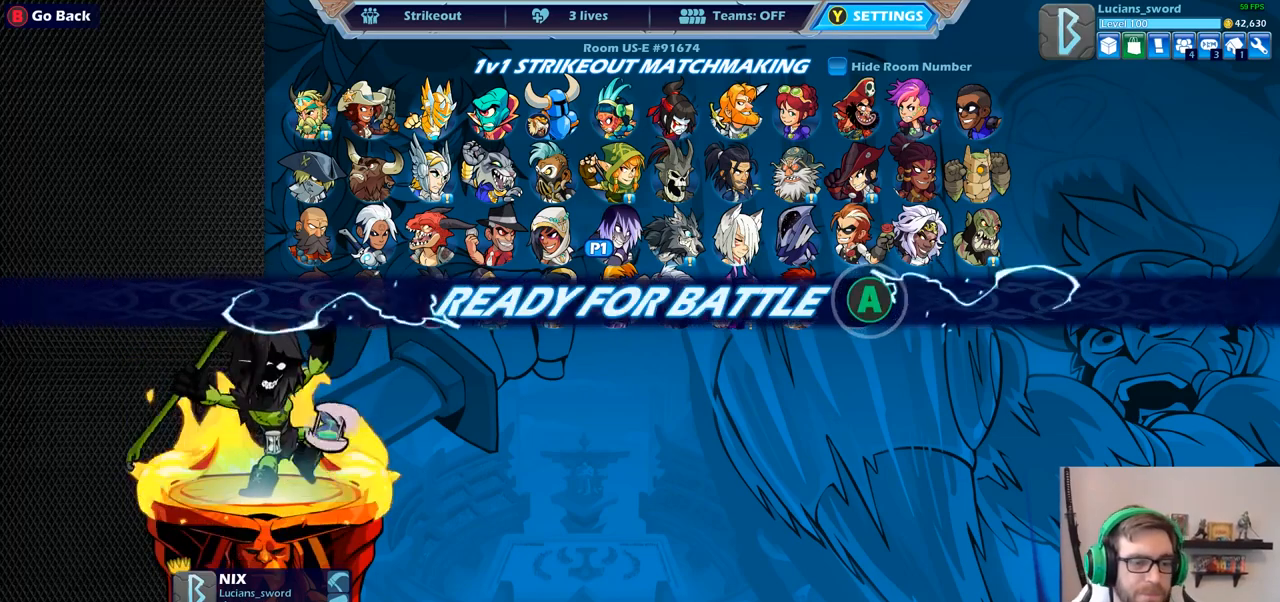
{"buttons": [], "left_stick": "center", "right_stick": "center", "events": []}
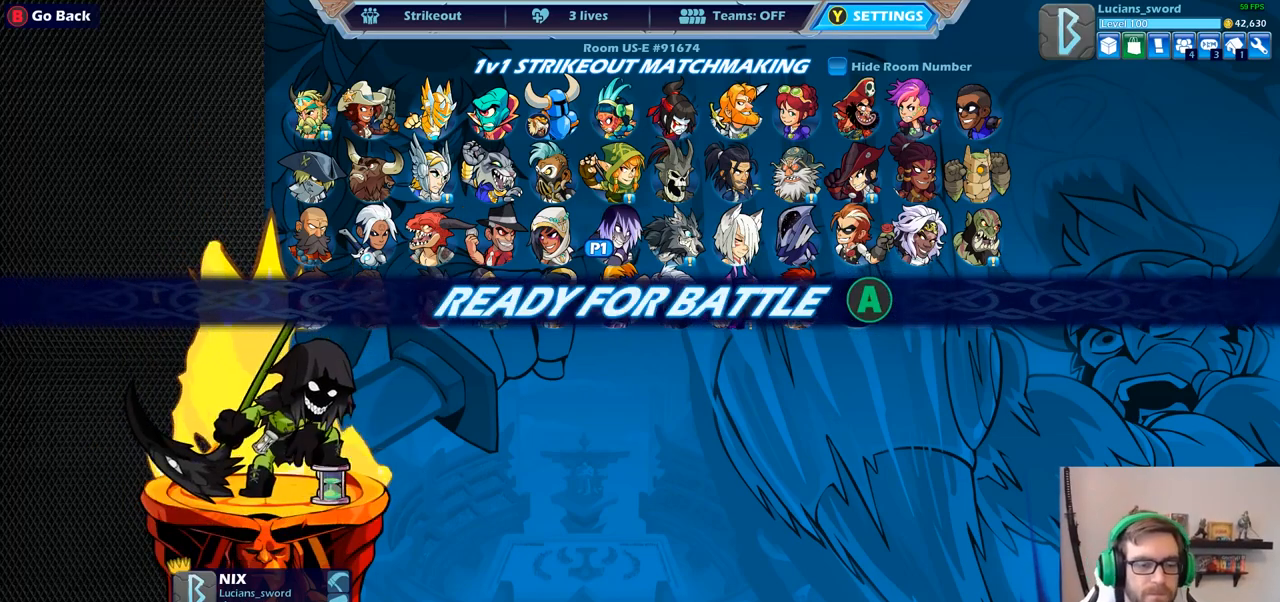
{"buttons": ["CROSS"], "left_stick": "center", "right_stick": "center", "events": [[367, "CROSS", "down"]]}
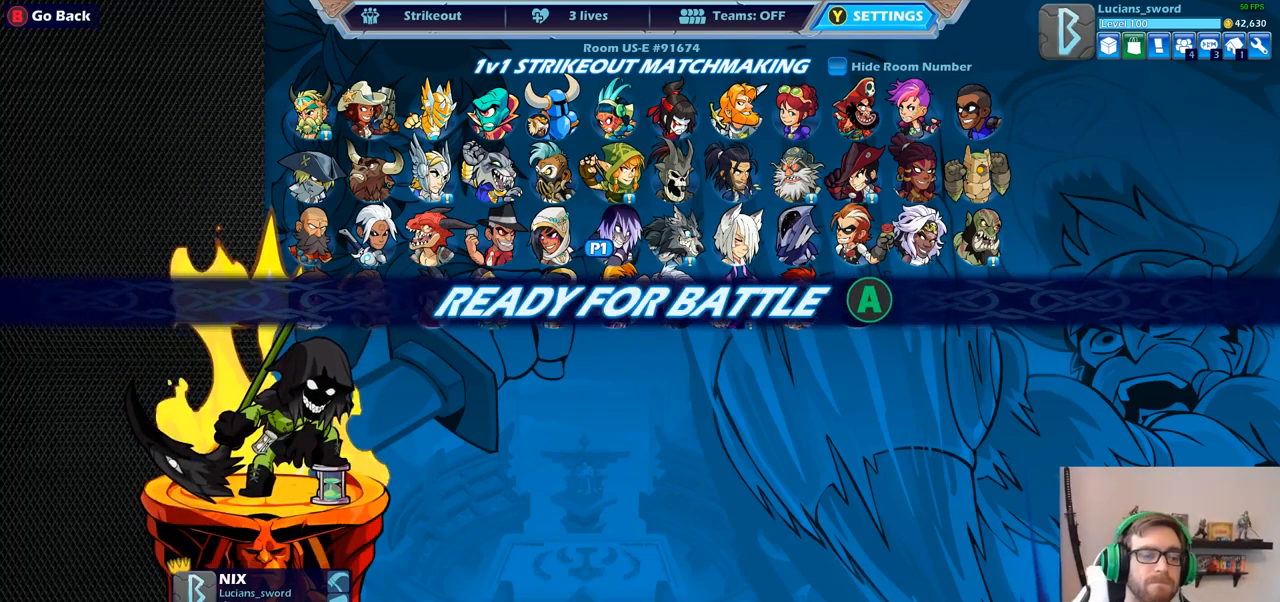
{"buttons": [], "left_stick": "center", "right_stick": "center", "events": [[17, "CROSS", "up"]]}
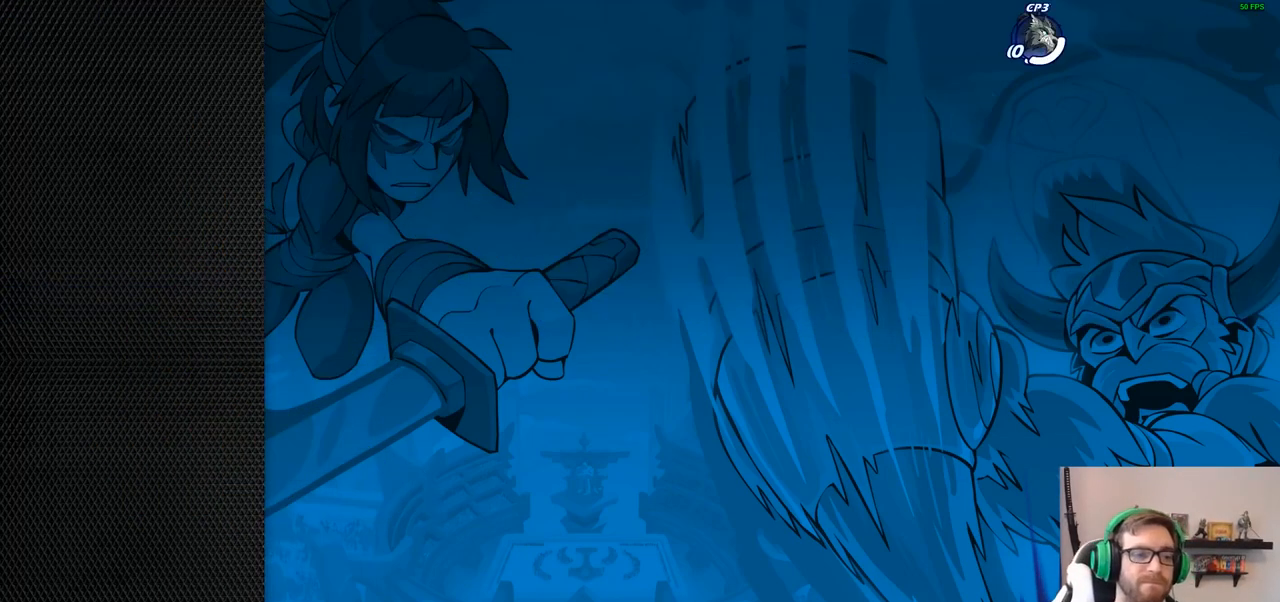
{"buttons": [], "left_stick": "center", "right_stick": "center", "events": [[33, "CROSS", "down"], [133, "CROSS", "up"]]}
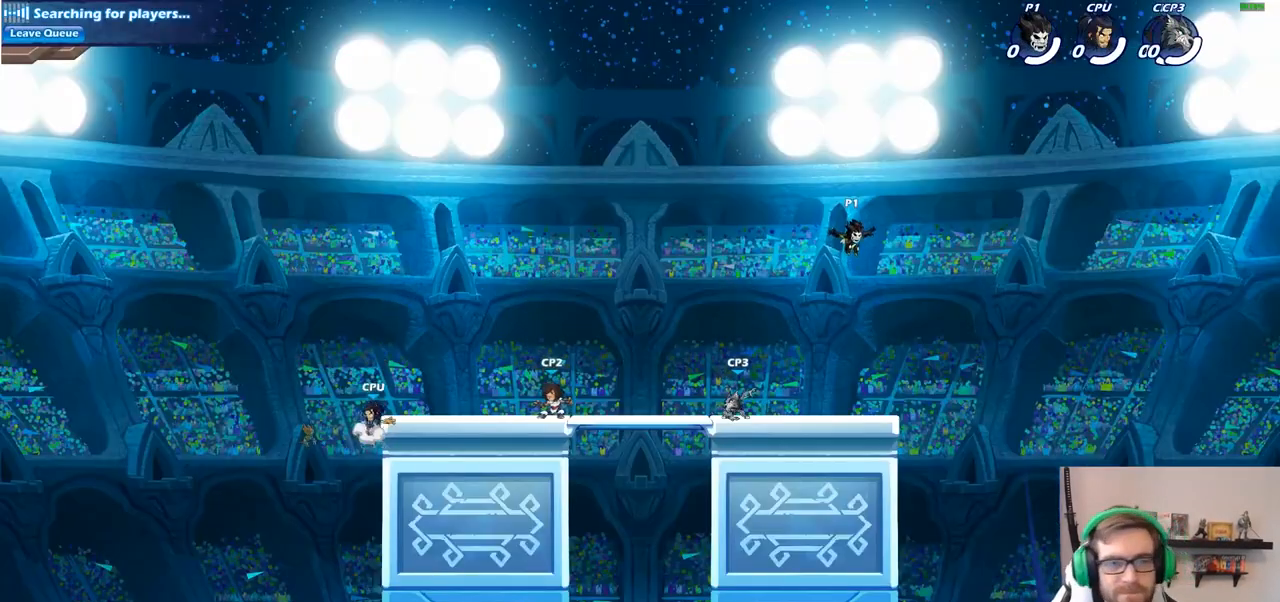
{"buttons": [], "left_stick": "center", "right_stick": "center", "events": []}
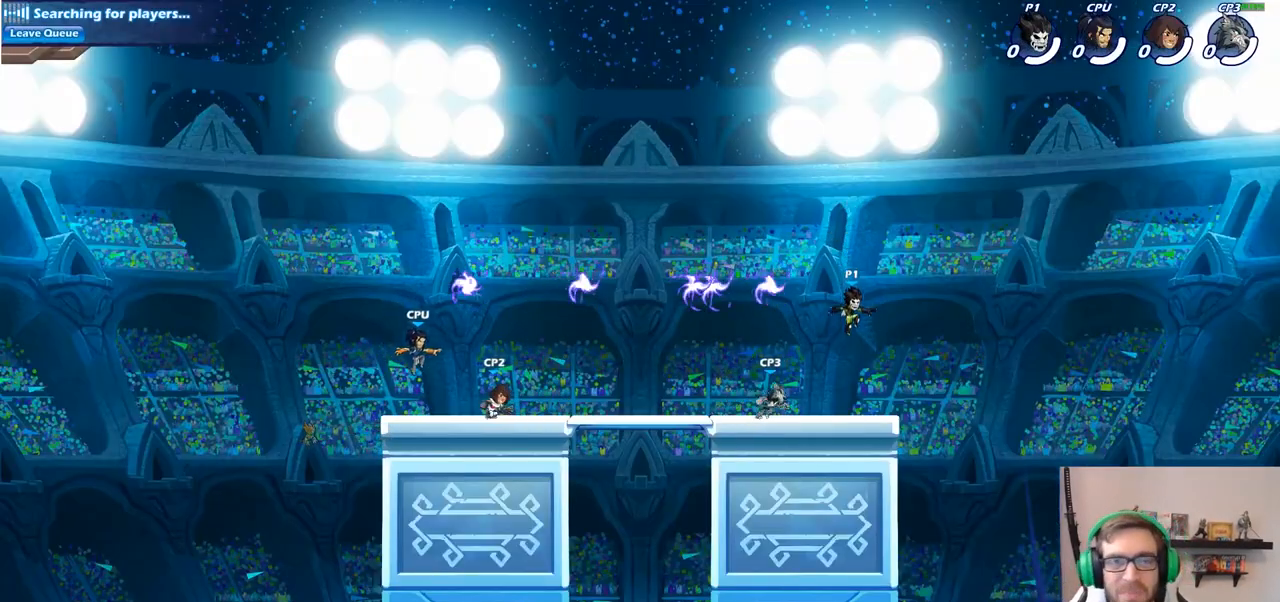
{"buttons": [], "left_stick": "up-left", "right_stick": "center", "events": [[383, "left_stick", "up-left"]]}
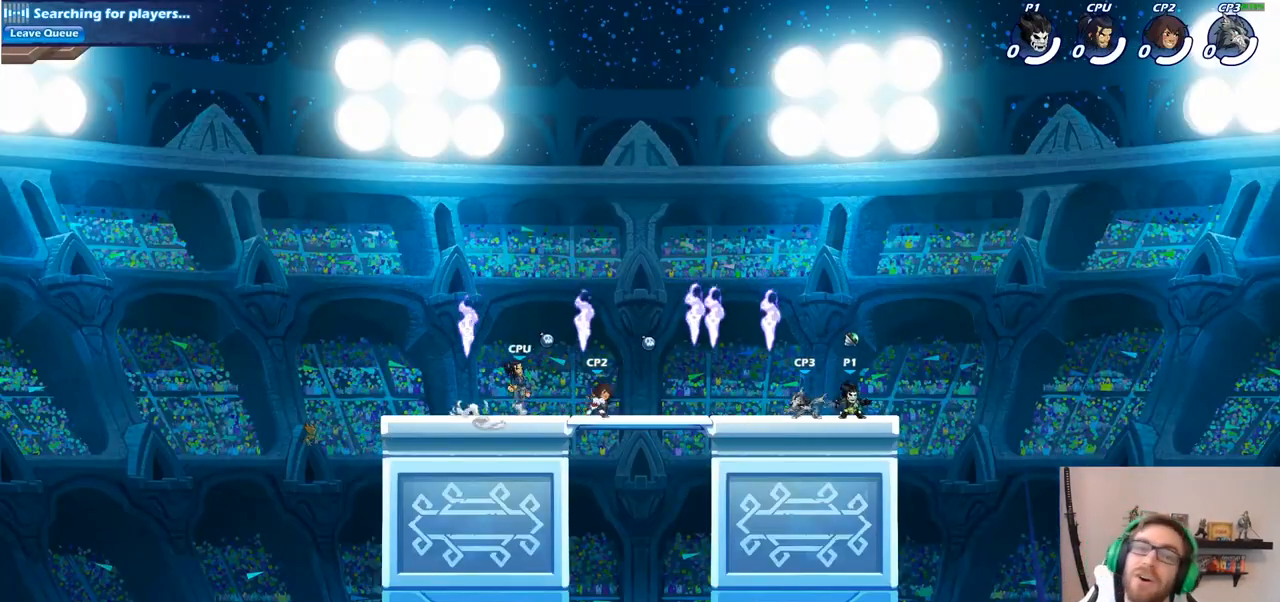
{"buttons": [], "left_stick": "center", "right_stick": "center", "events": [[283, "left_stick", "center"]]}
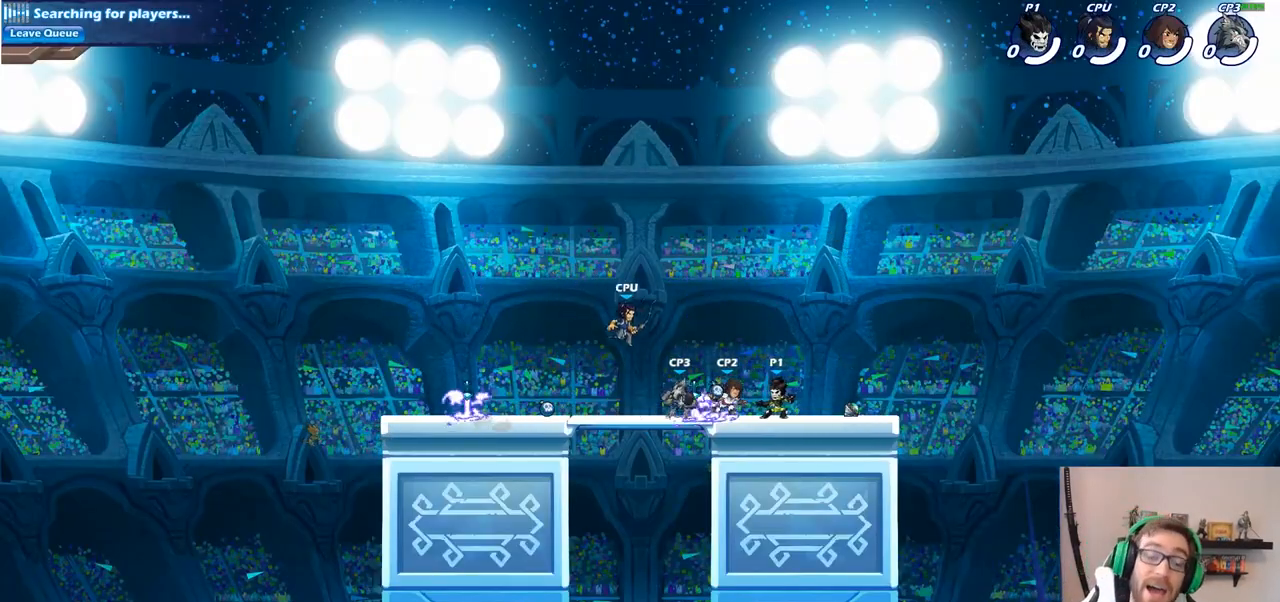
{"buttons": [], "left_stick": "up", "right_stick": "center", "events": [[183, "left_stick", "right"], [500, "left_stick", "up"]]}
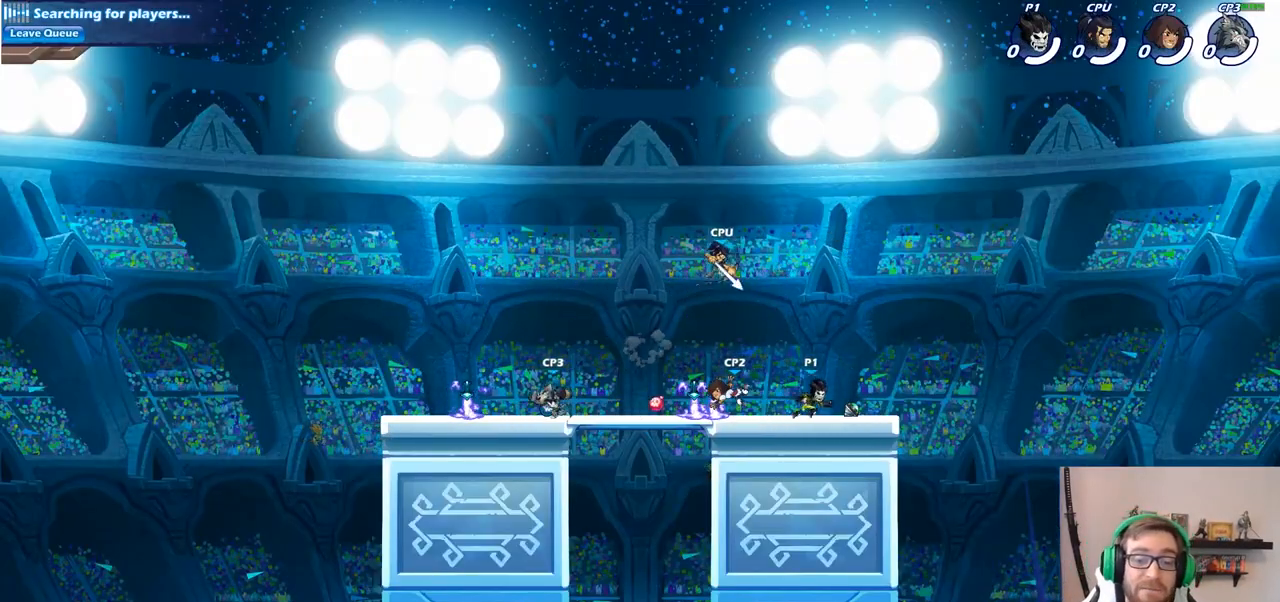
{"buttons": [], "left_stick": "center", "right_stick": "center", "events": [[83, "left_stick", "left"], [383, "left_stick", "center"]]}
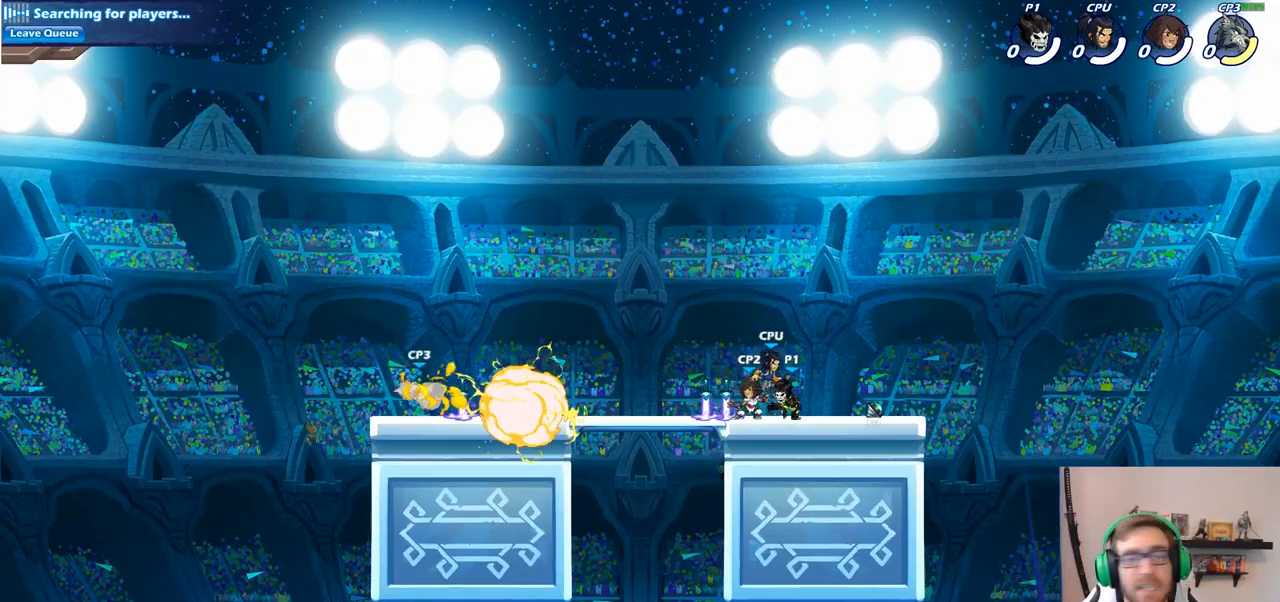
{"buttons": [], "left_stick": "up-left", "right_stick": "center", "events": [[117, "left_stick", "left"], [167, "left_stick", "up-left"]]}
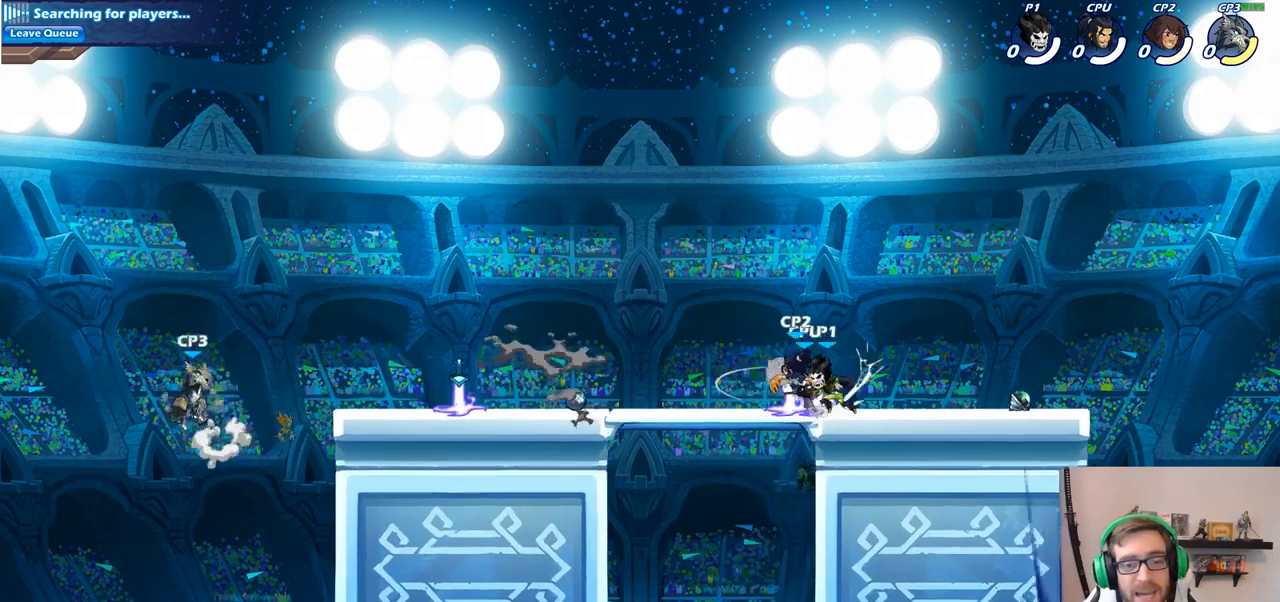
{"buttons": [], "left_stick": "right", "right_stick": "center", "events": [[117, "left_stick", "right"], [183, "CROSS", "down"], [250, "R1", "down"], [333, "CROSS", "up"], [367, "R1", "up"]]}